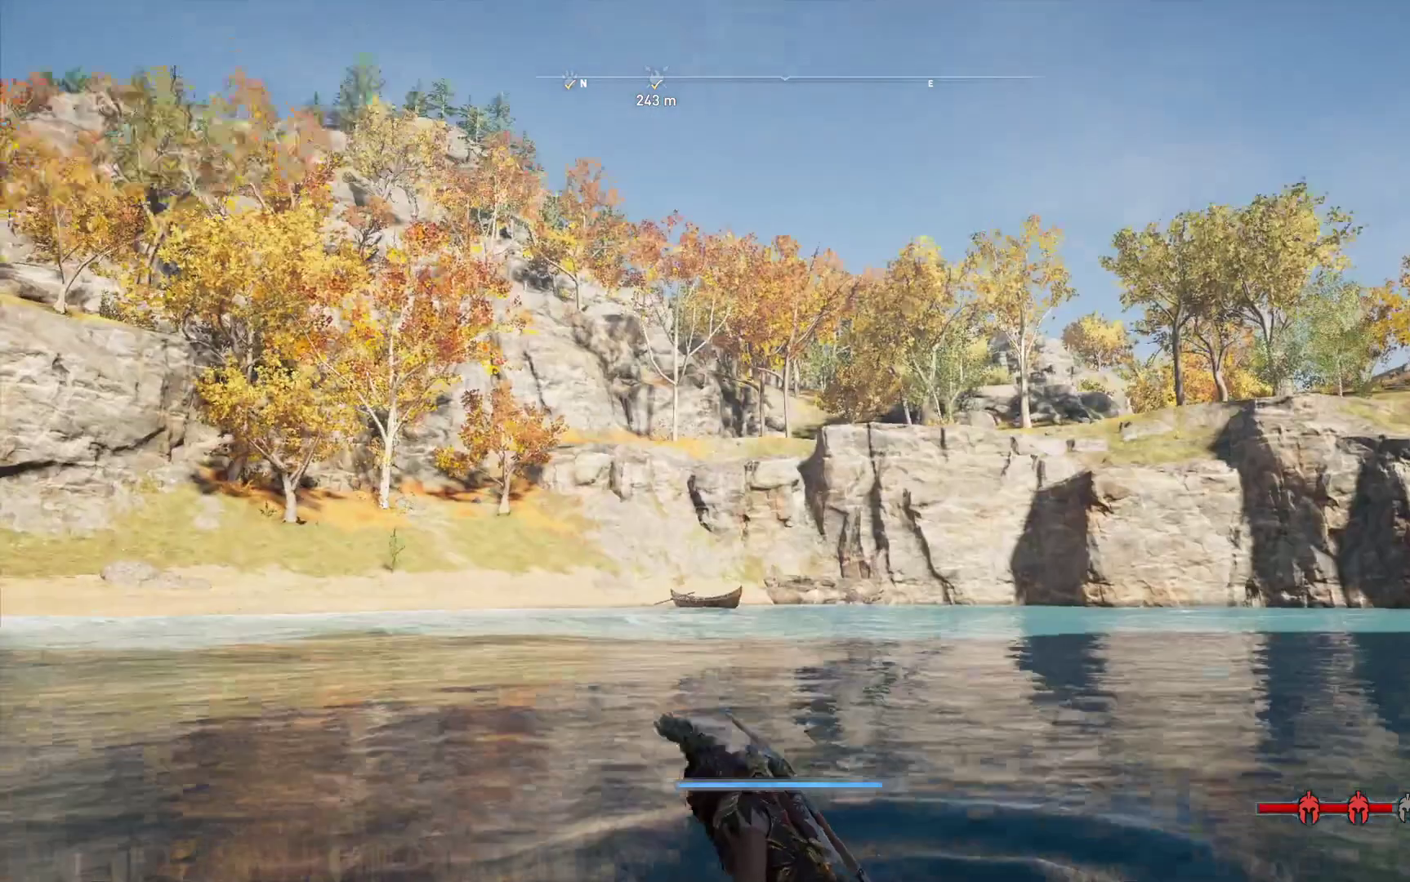
Gameplay with a controller (Xbox layout); each line is a JSON object with the inputs held at the frame after it. "events" lists button and stick changes between this image and that frame as [ms after this image, input, new state], when the widget could be followed in between.
{"buttons": [], "left_stick": "up", "right_stick": "up-left", "events": [[17, "right_stick", "left"], [283, "left_stick", "up"], [300, "right_stick", "up-left"]]}
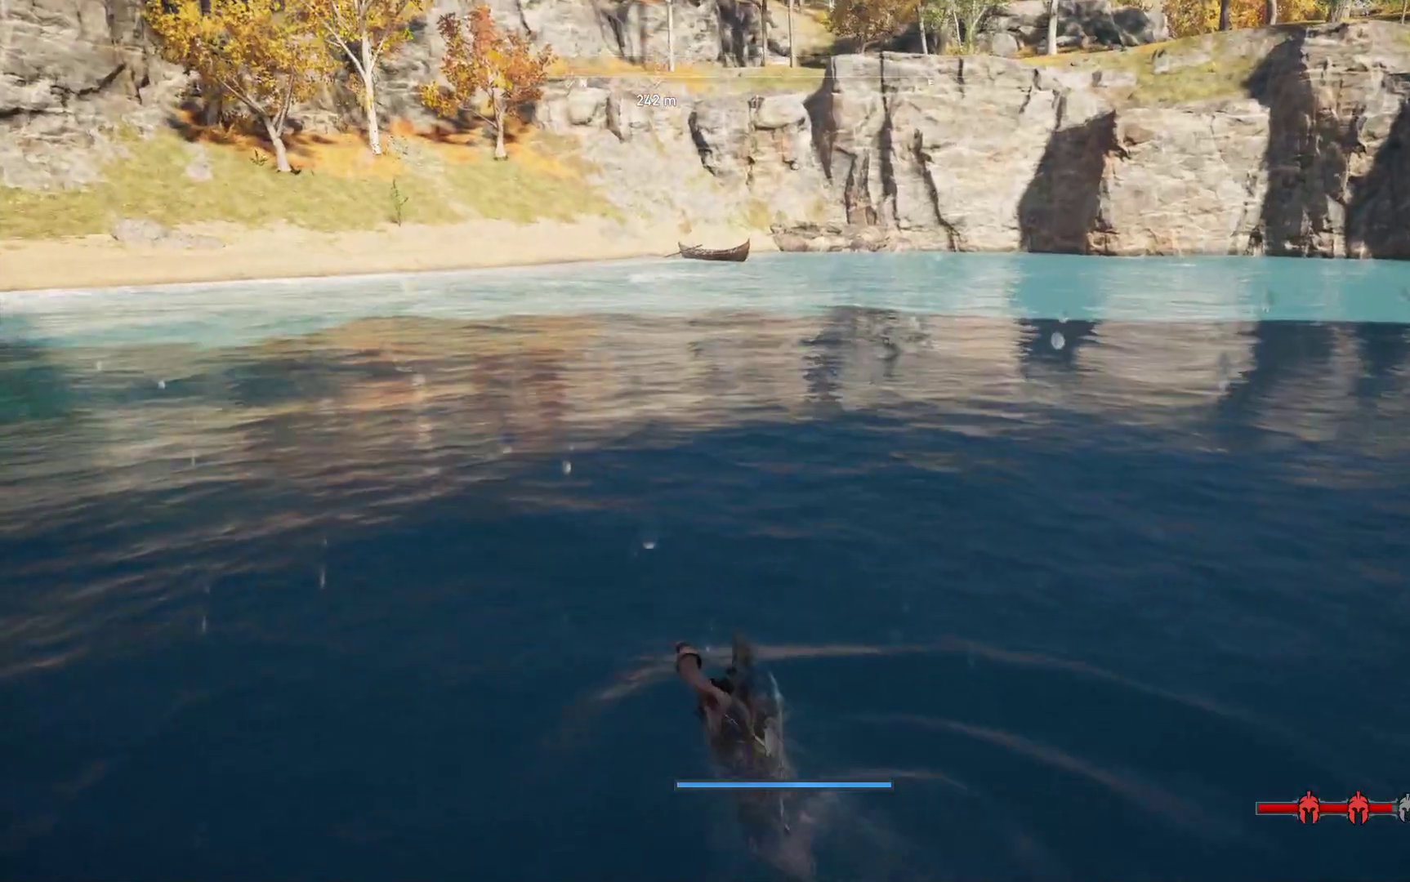
{"buttons": [], "left_stick": "up", "right_stick": "center", "events": [[400, "right_stick", "center"]]}
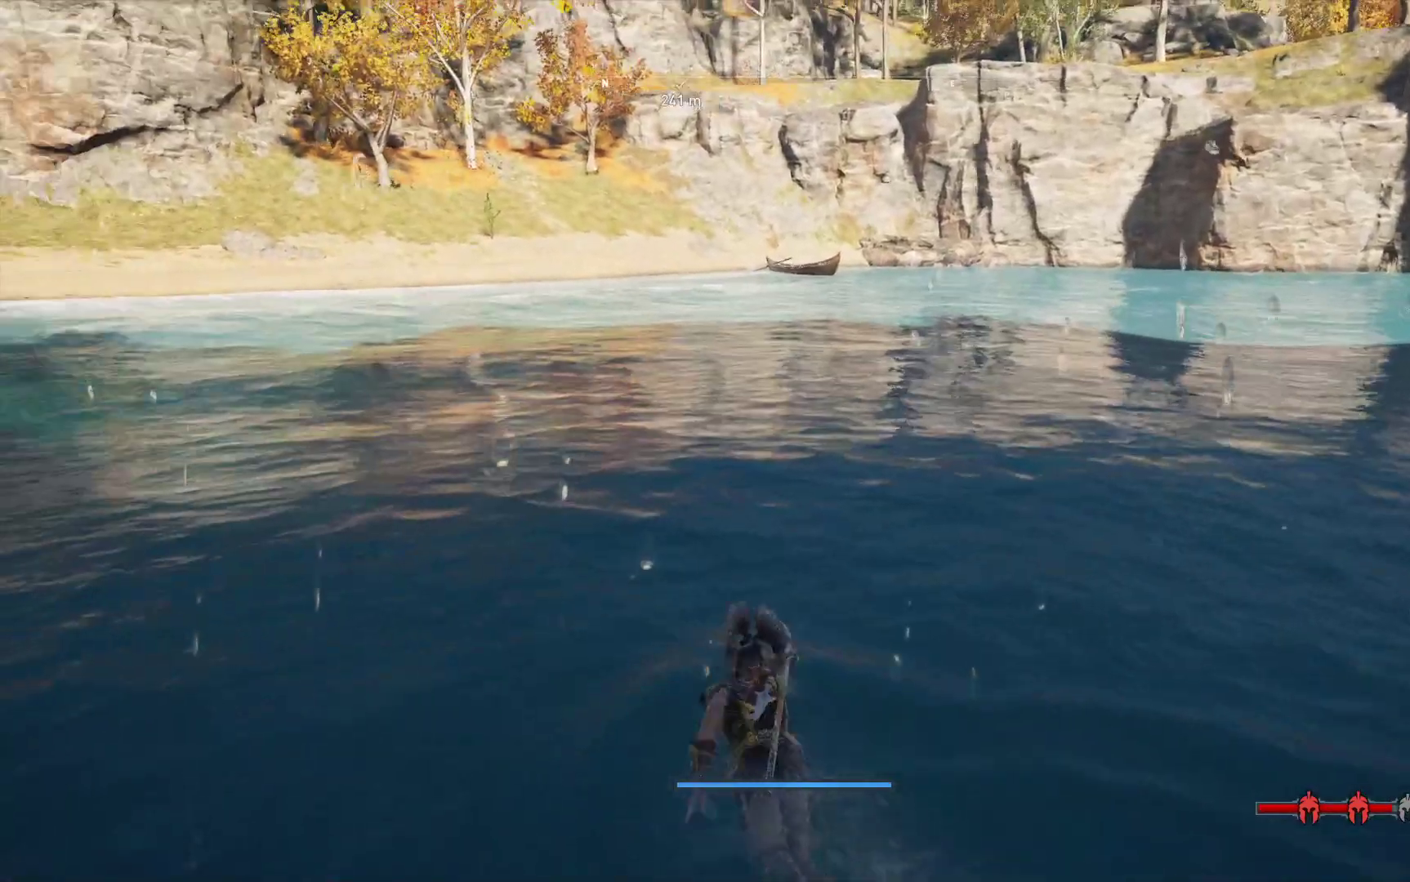
{"buttons": ["X"], "left_stick": "up-left", "right_stick": "center", "events": [[33, "left_stick", "up-left"], [150, "X", "down"], [317, "X", "up"], [433, "X", "down"]]}
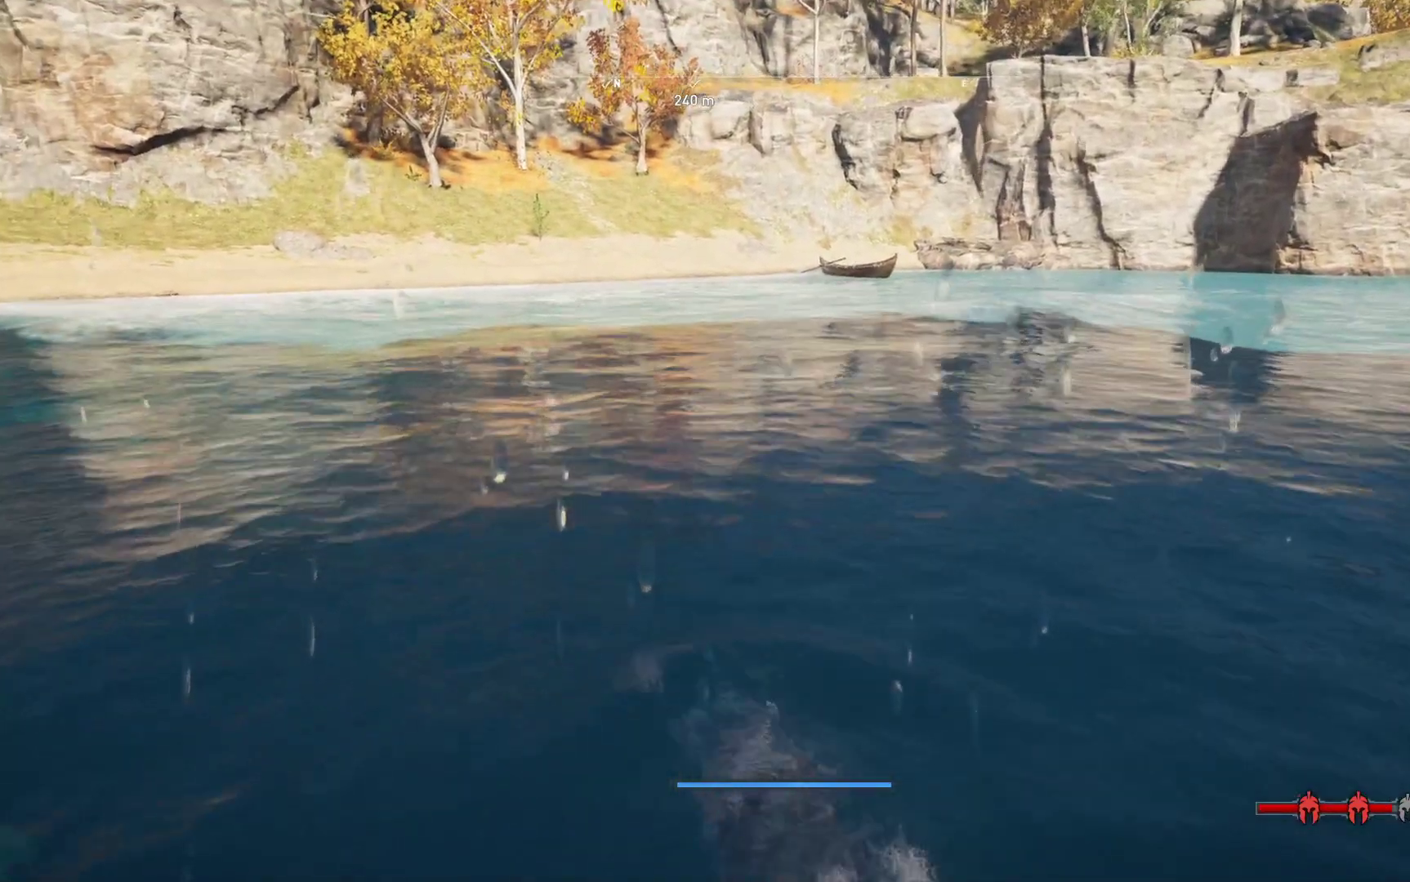
{"buttons": [], "left_stick": "up-left", "right_stick": "center", "events": [[33, "X", "up"], [167, "X", "down"], [250, "X", "up"], [367, "X", "down"], [467, "X", "up"]]}
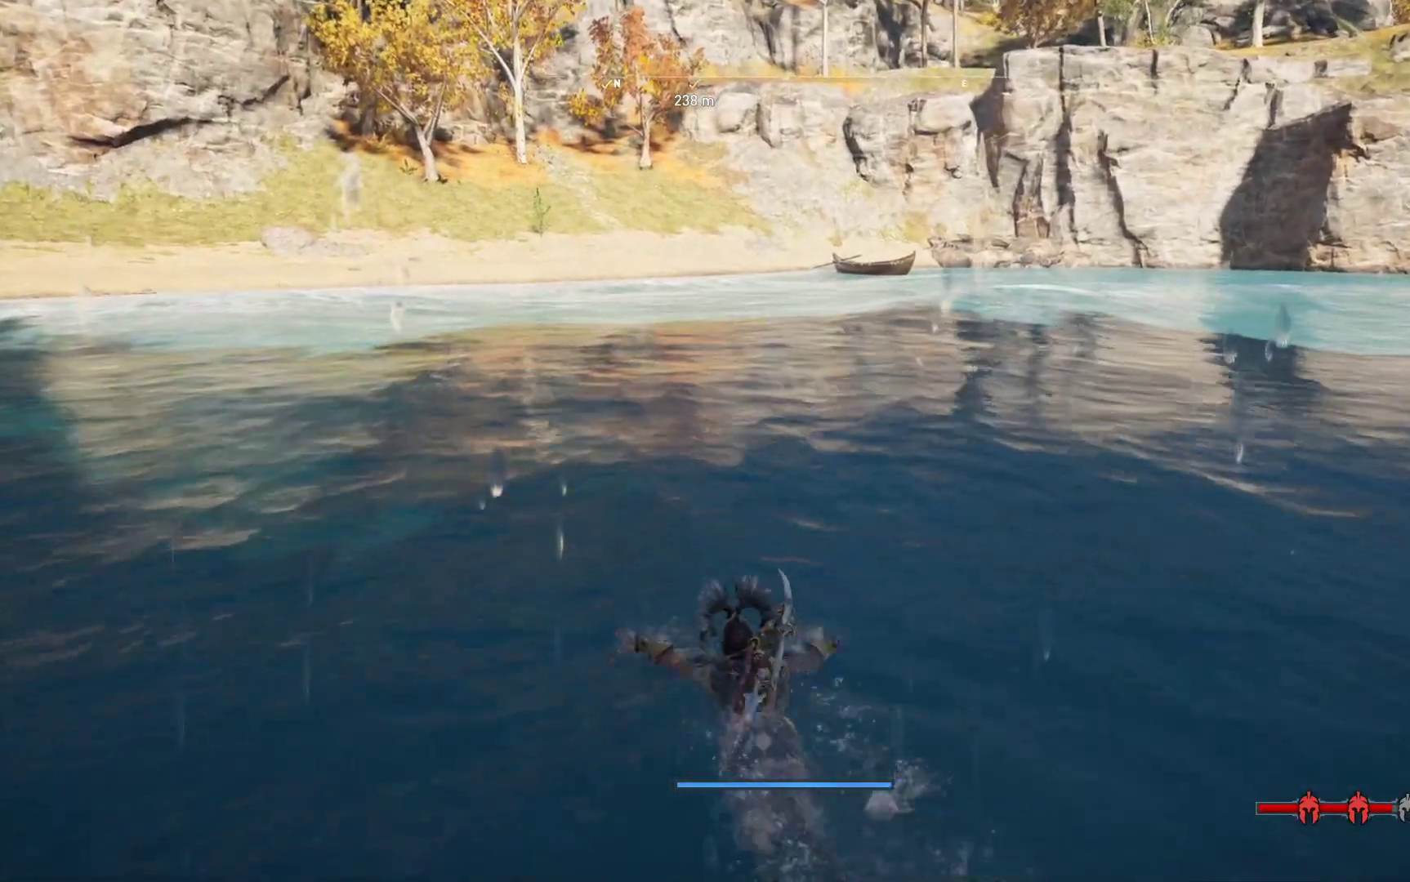
{"buttons": ["X"], "left_stick": "up-left", "right_stick": "center", "events": [[67, "X", "down"], [183, "X", "up"], [267, "X", "down"], [333, "X", "up"], [500, "X", "down"]]}
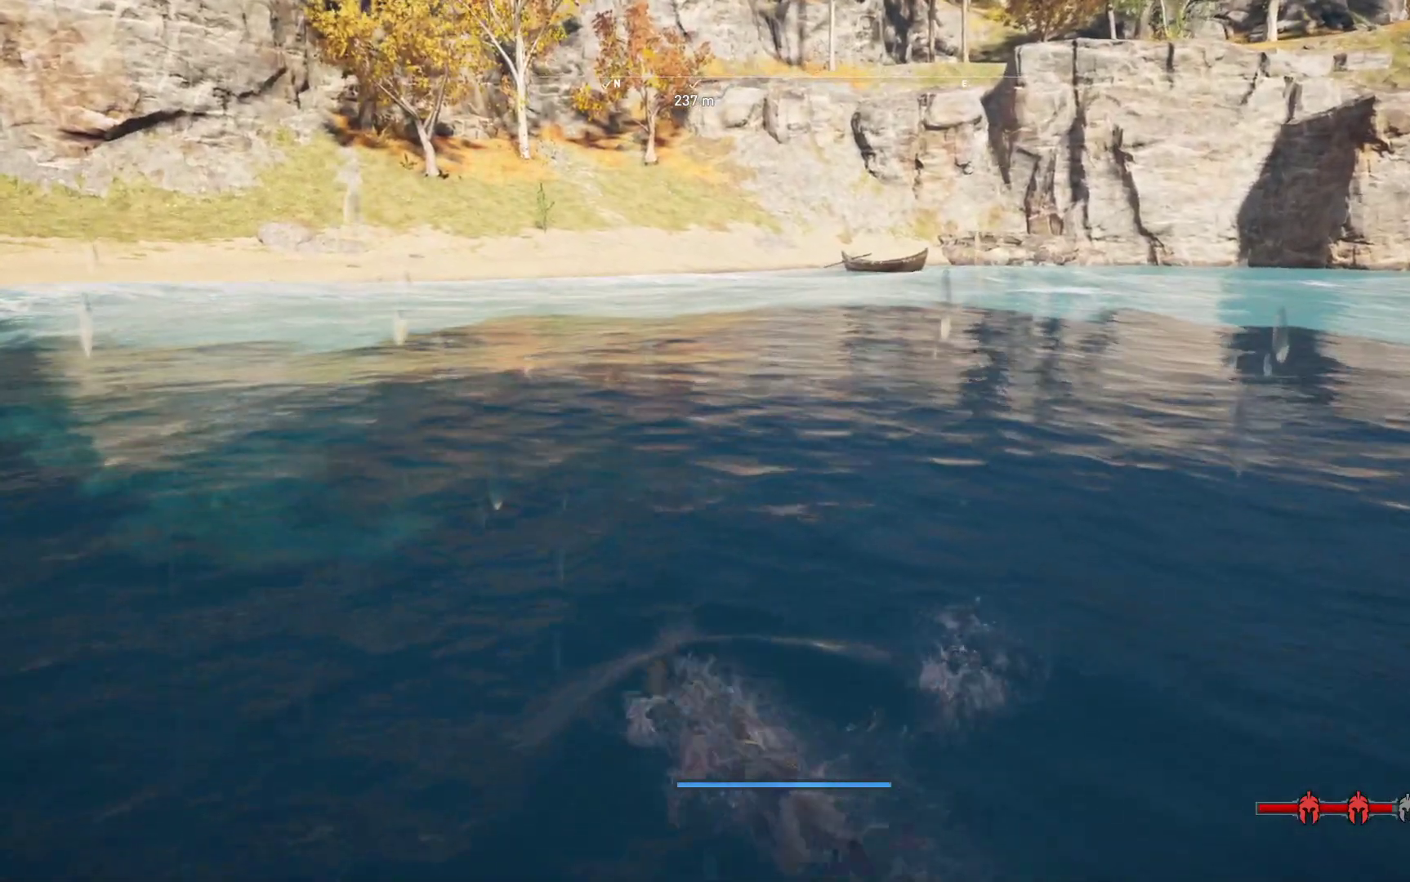
{"buttons": [], "left_stick": "up-left", "right_stick": "center", "events": [[100, "X", "up"], [217, "X", "down"], [283, "X", "up"], [400, "X", "down"], [500, "X", "up"]]}
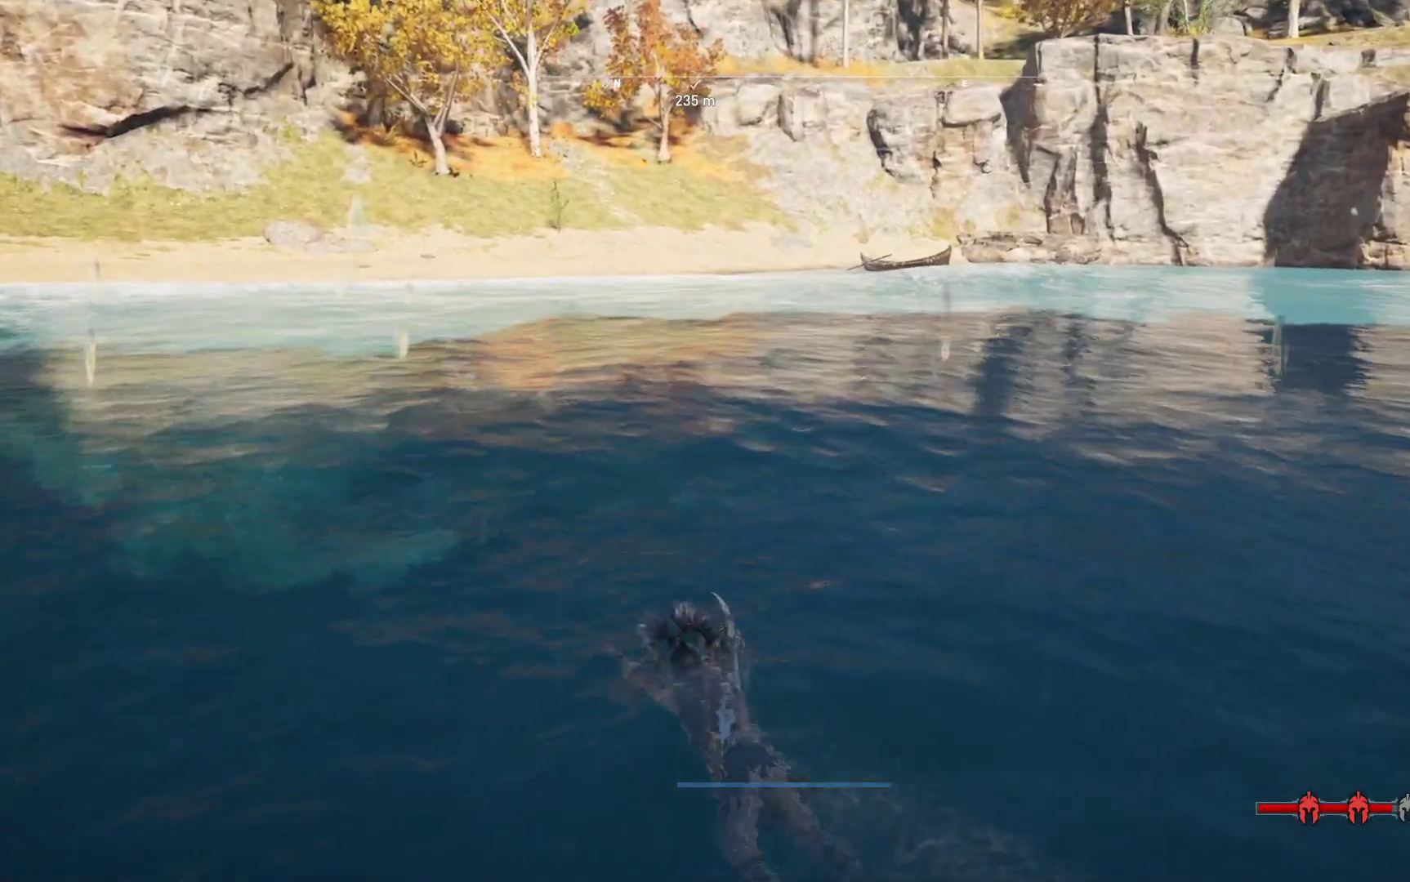
{"buttons": [], "left_stick": "up-left", "right_stick": "left", "events": [[250, "right_stick", "left"]]}
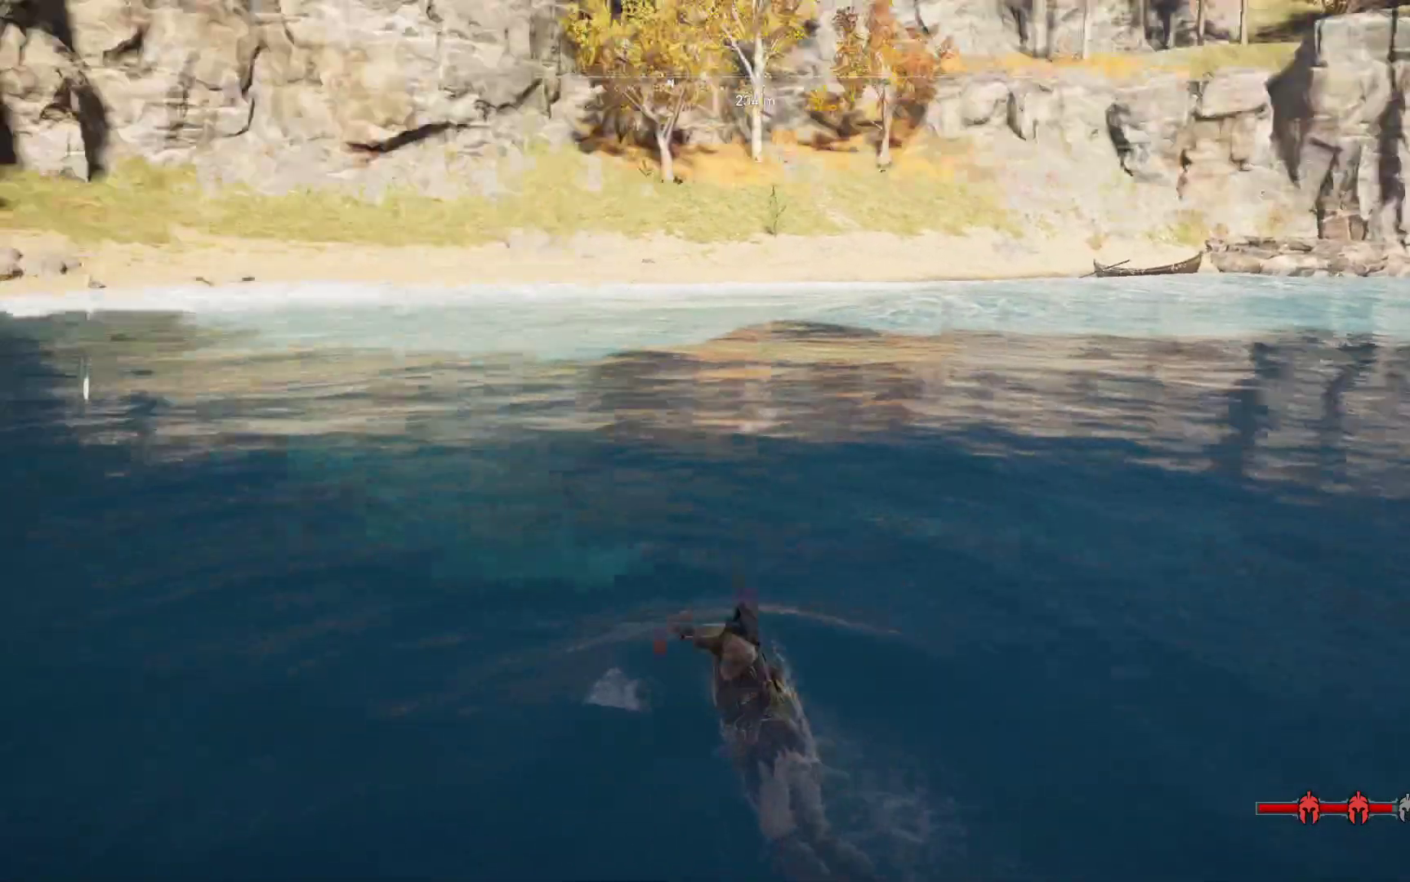
{"buttons": ["X"], "left_stick": "up", "right_stick": "center", "events": [[67, "right_stick", "center"], [250, "X", "down"], [333, "X", "up"], [400, "left_stick", "up"], [483, "X", "down"]]}
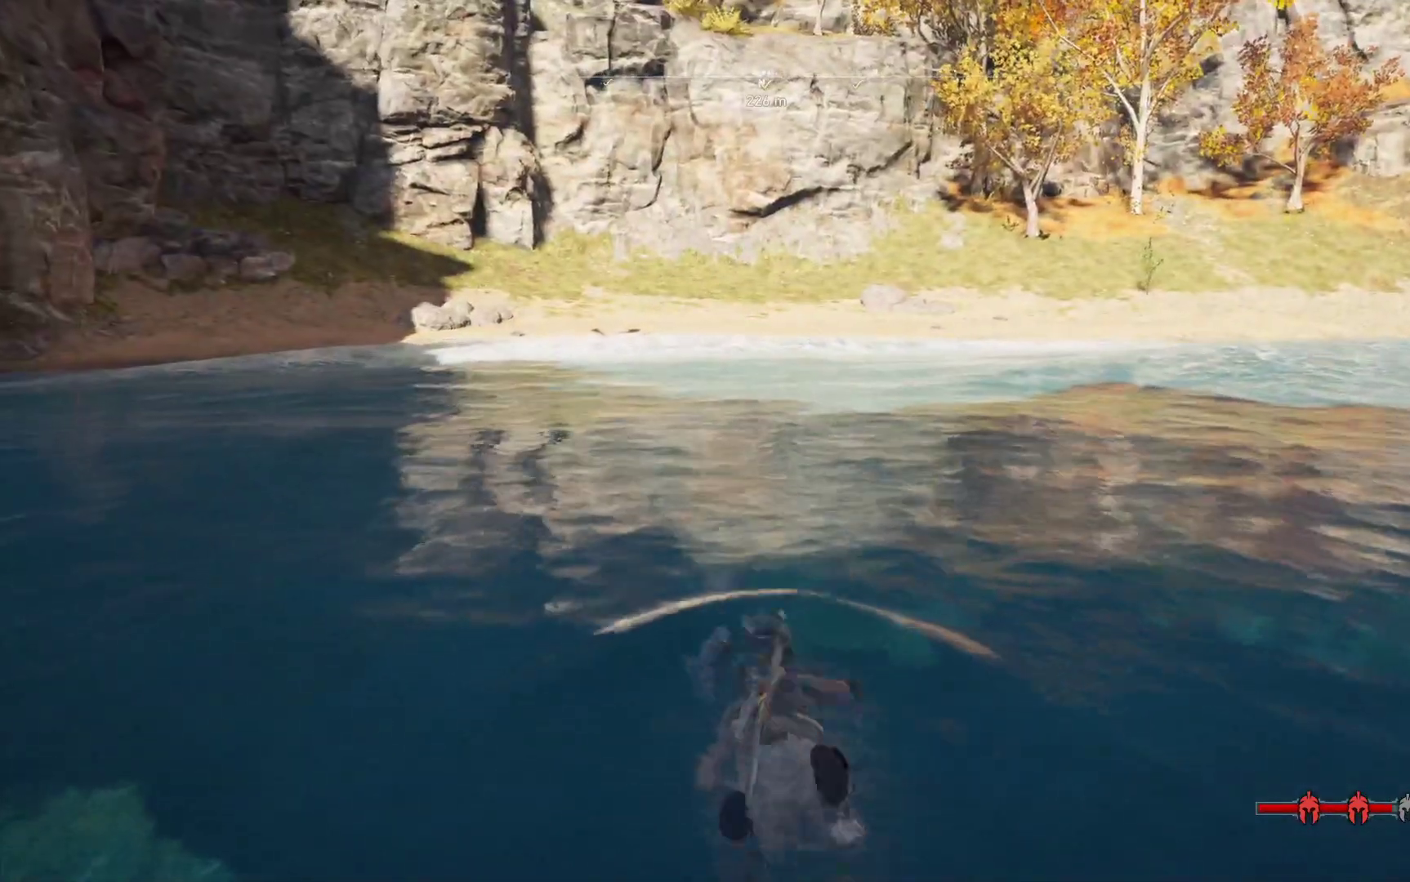
{"buttons": [], "left_stick": "up", "right_stick": "center", "events": [[50, "X", "up"], [167, "X", "down"], [267, "X", "up"], [417, "X", "down"], [467, "X", "up"]]}
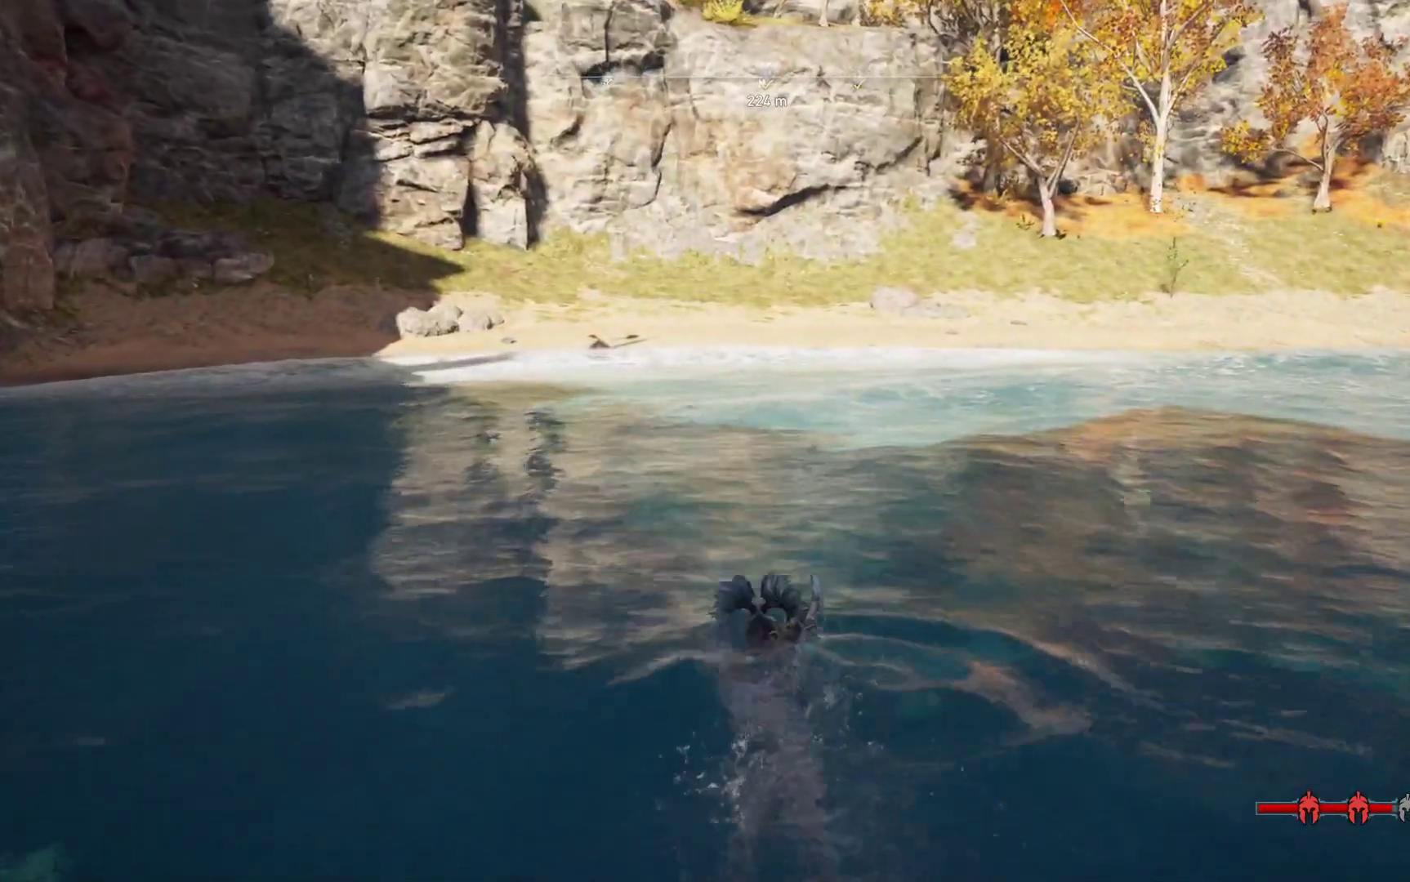
{"buttons": ["X"], "left_stick": "up", "right_stick": "center", "events": [[117, "X", "down"], [133, "X", "up"], [283, "X", "down"], [350, "X", "up"], [483, "X", "down"]]}
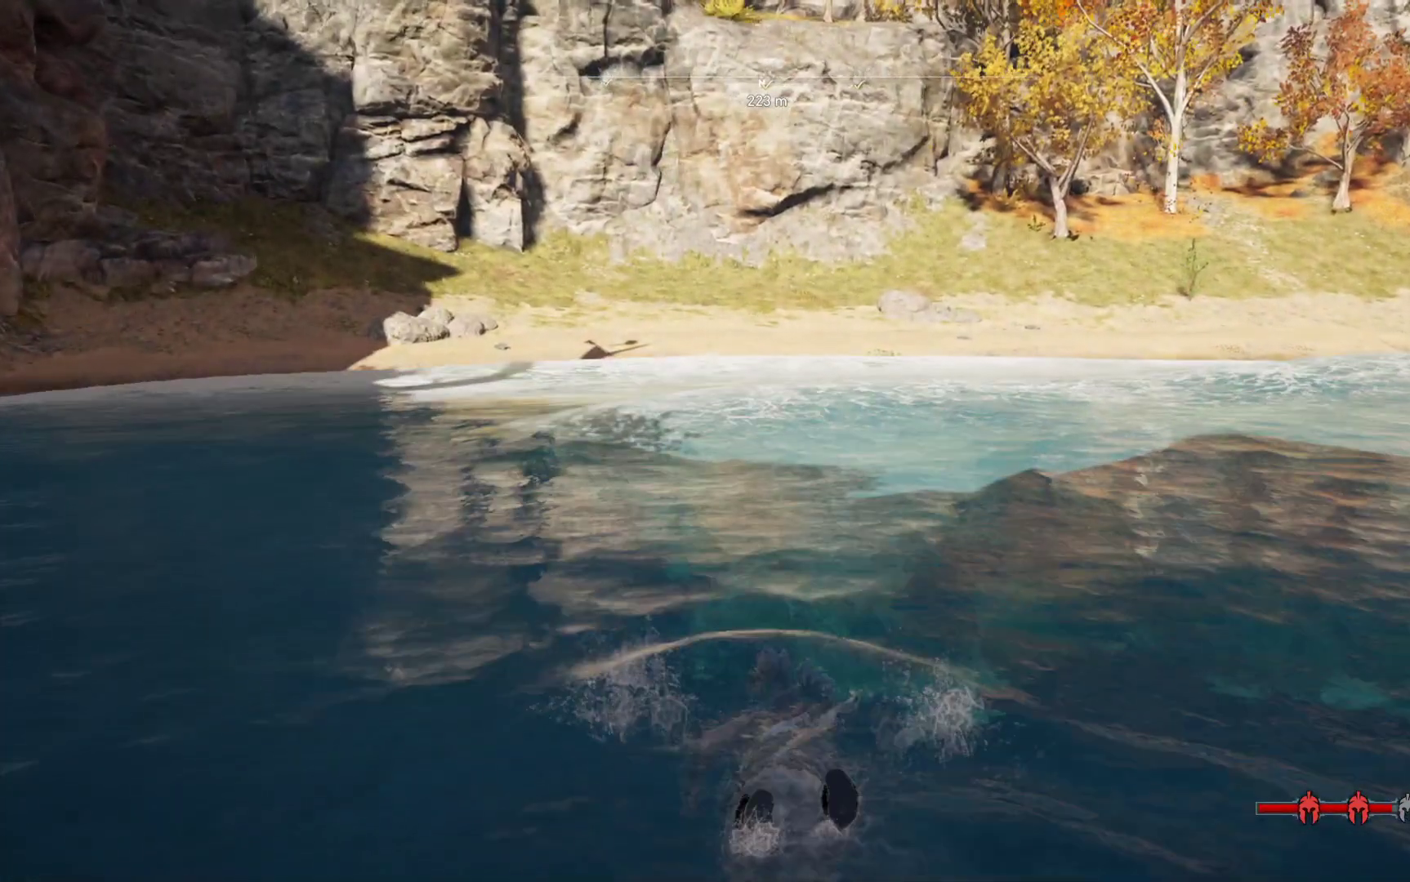
{"buttons": [], "left_stick": "up", "right_stick": "center", "events": [[67, "X", "up"], [133, "X", "down"], [233, "X", "up"], [333, "X", "down"], [433, "X", "up"]]}
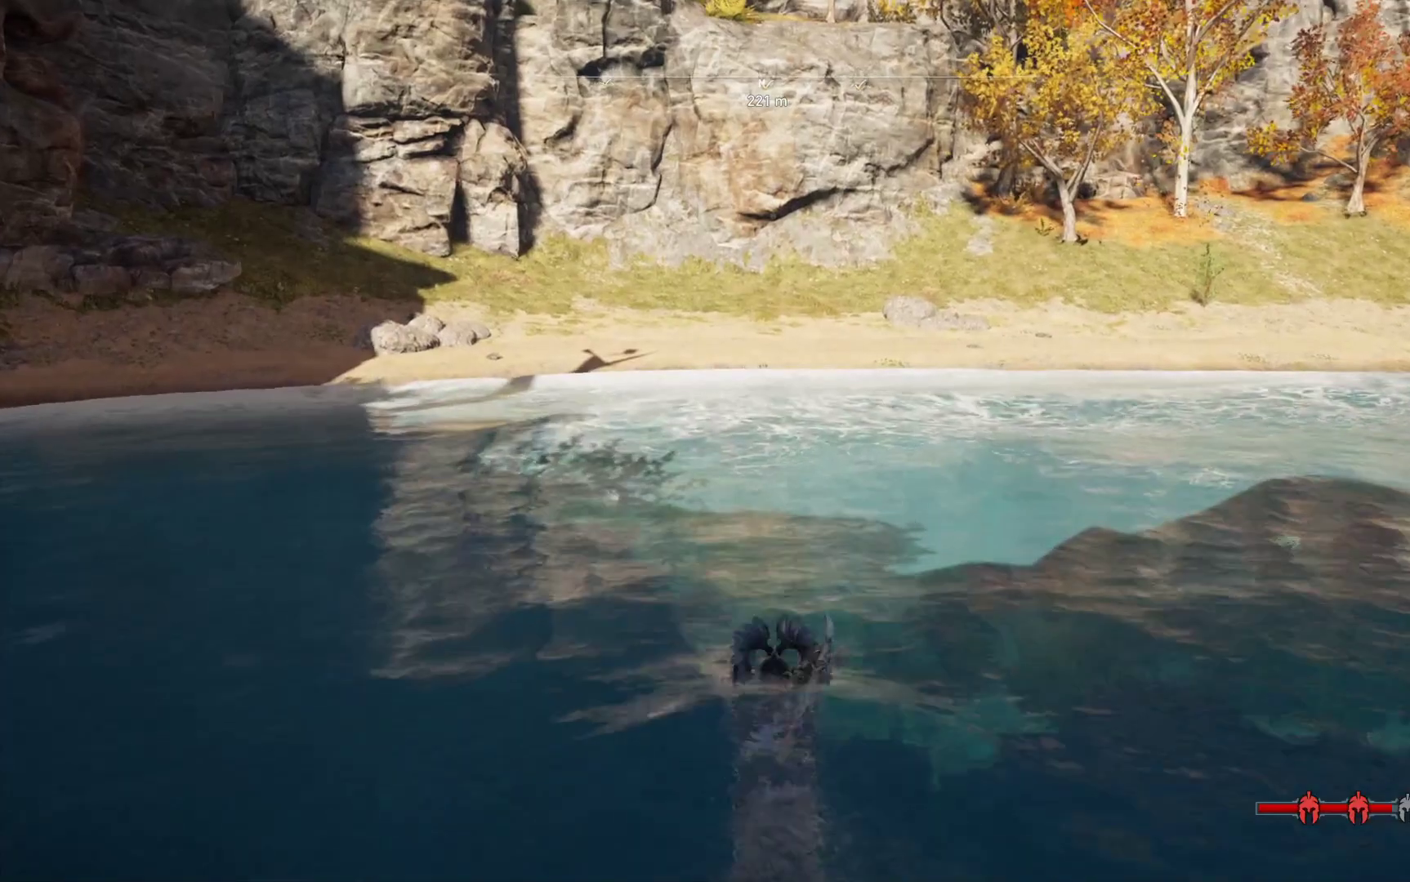
{"buttons": ["X"], "left_stick": "up", "right_stick": "center", "events": [[283, "X", "down"], [367, "X", "up"], [467, "X", "down"]]}
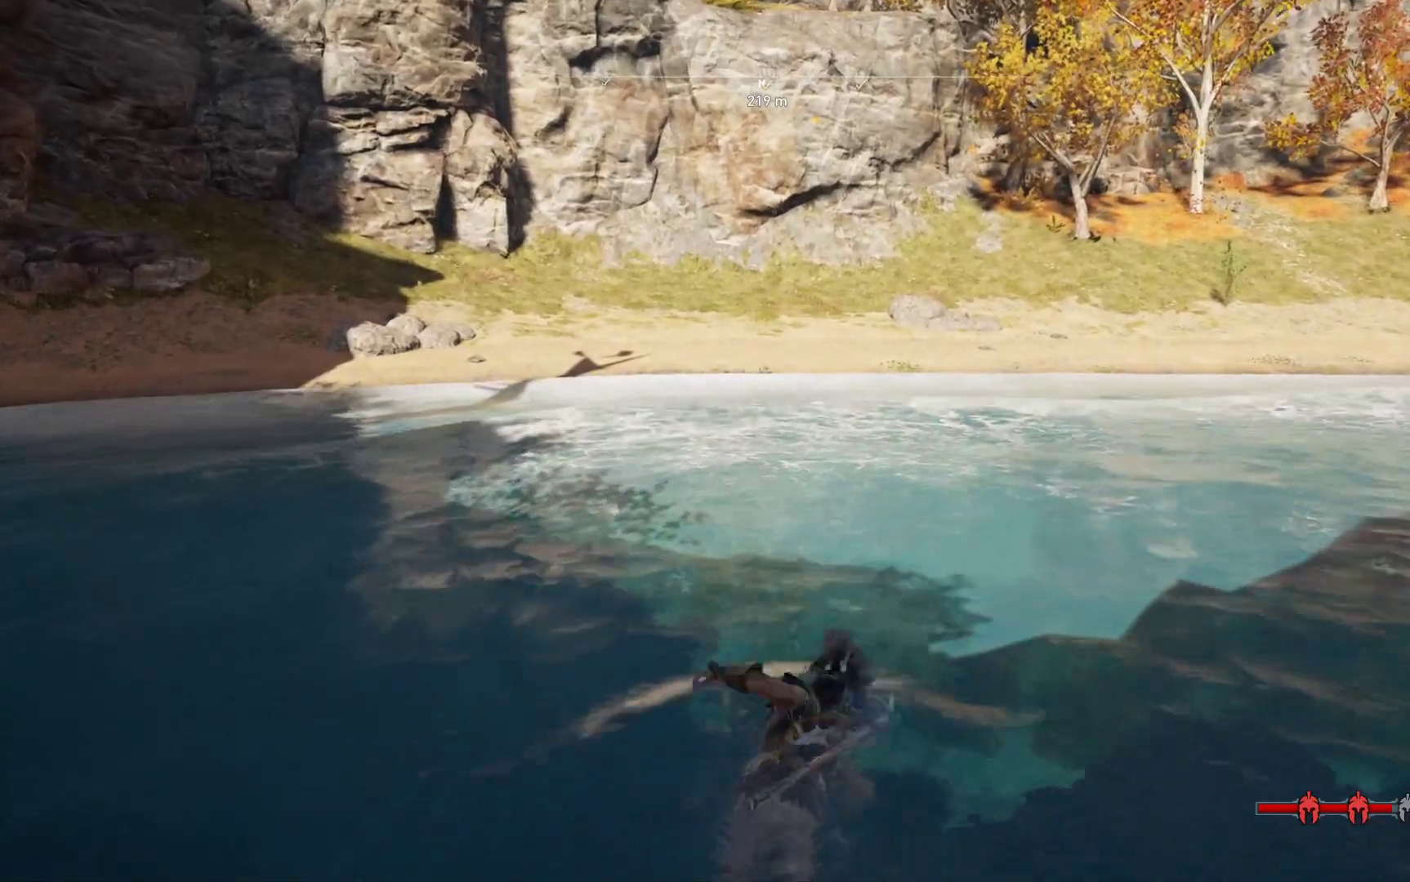
{"buttons": ["X"], "left_stick": "up", "right_stick": "center", "events": [[67, "X", "up"], [200, "X", "down"], [283, "X", "up"], [400, "X", "down"]]}
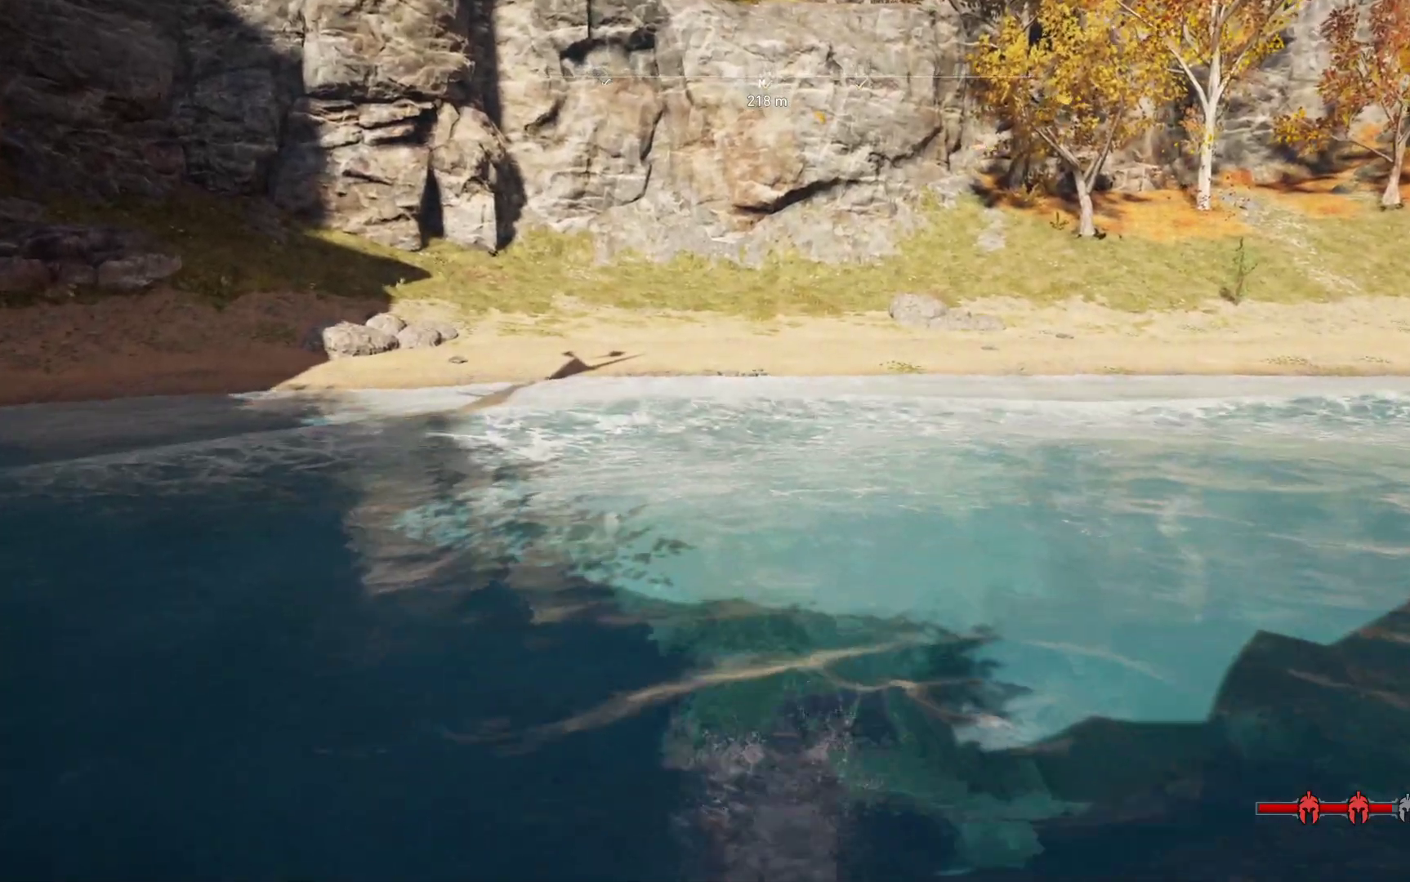
{"buttons": [], "left_stick": "up", "right_stick": "center", "events": [[33, "X", "up"], [117, "X", "down"], [233, "X", "up"]]}
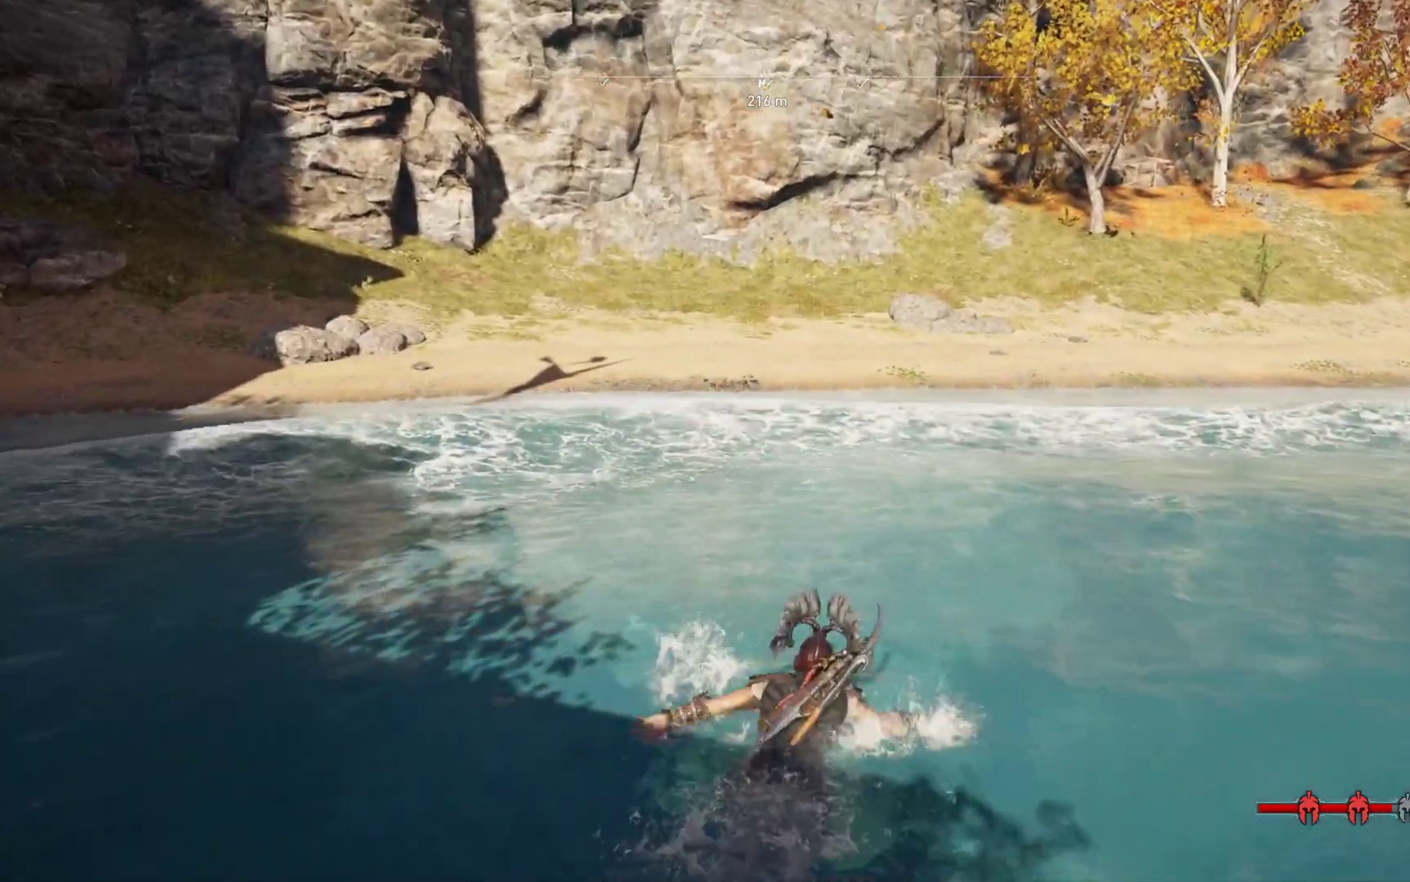
{"buttons": [], "left_stick": "up", "right_stick": "center", "events": []}
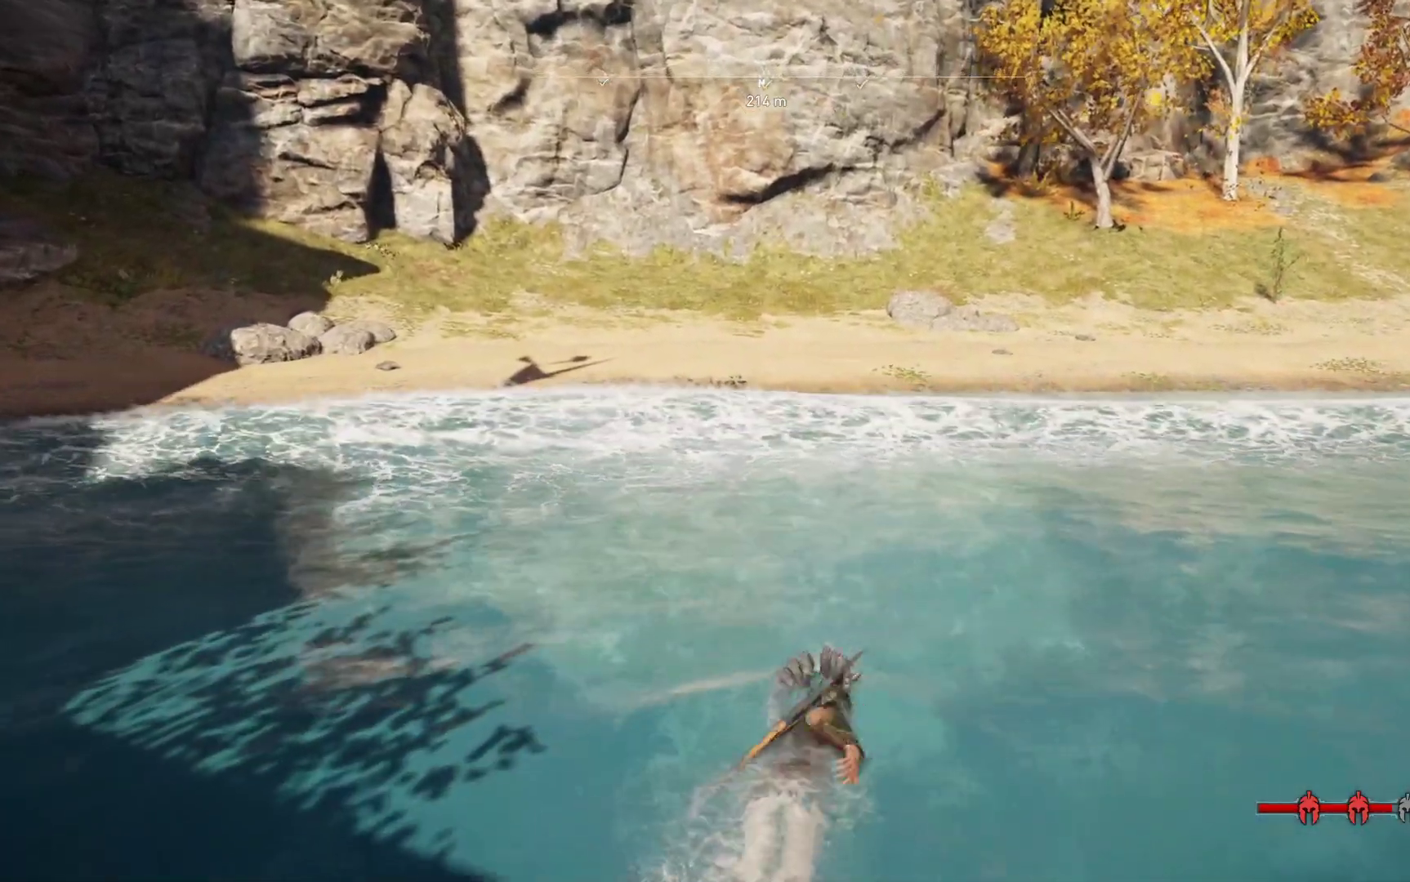
{"buttons": [], "left_stick": "up", "right_stick": "center", "events": [[50, "right_stick", "down-right"], [333, "right_stick", "center"]]}
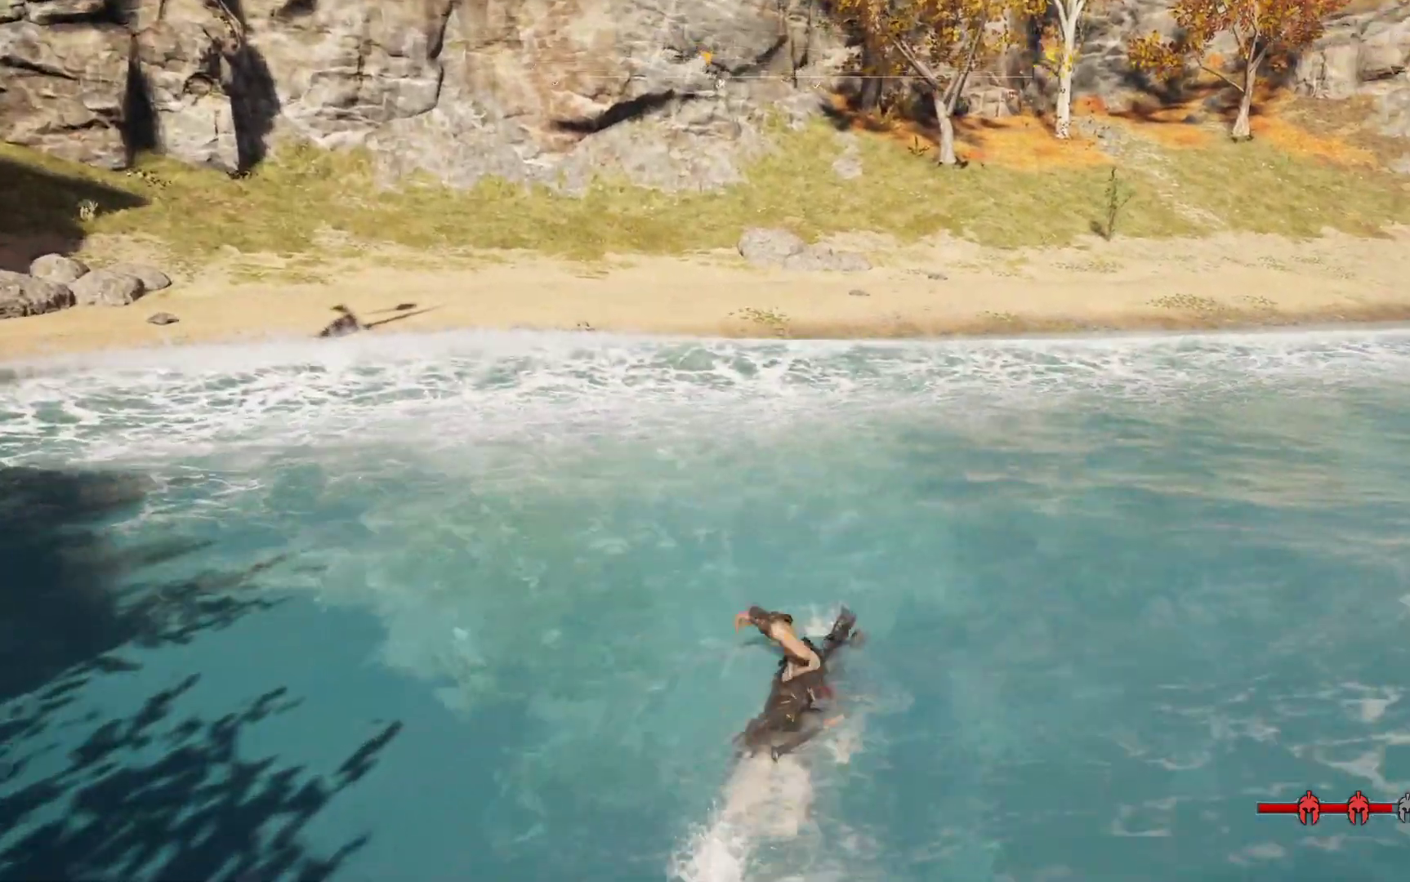
{"buttons": [], "left_stick": "up-left", "right_stick": "right", "events": [[67, "left_stick", "up-left"], [83, "right_stick", "down-right"], [367, "right_stick", "right"]]}
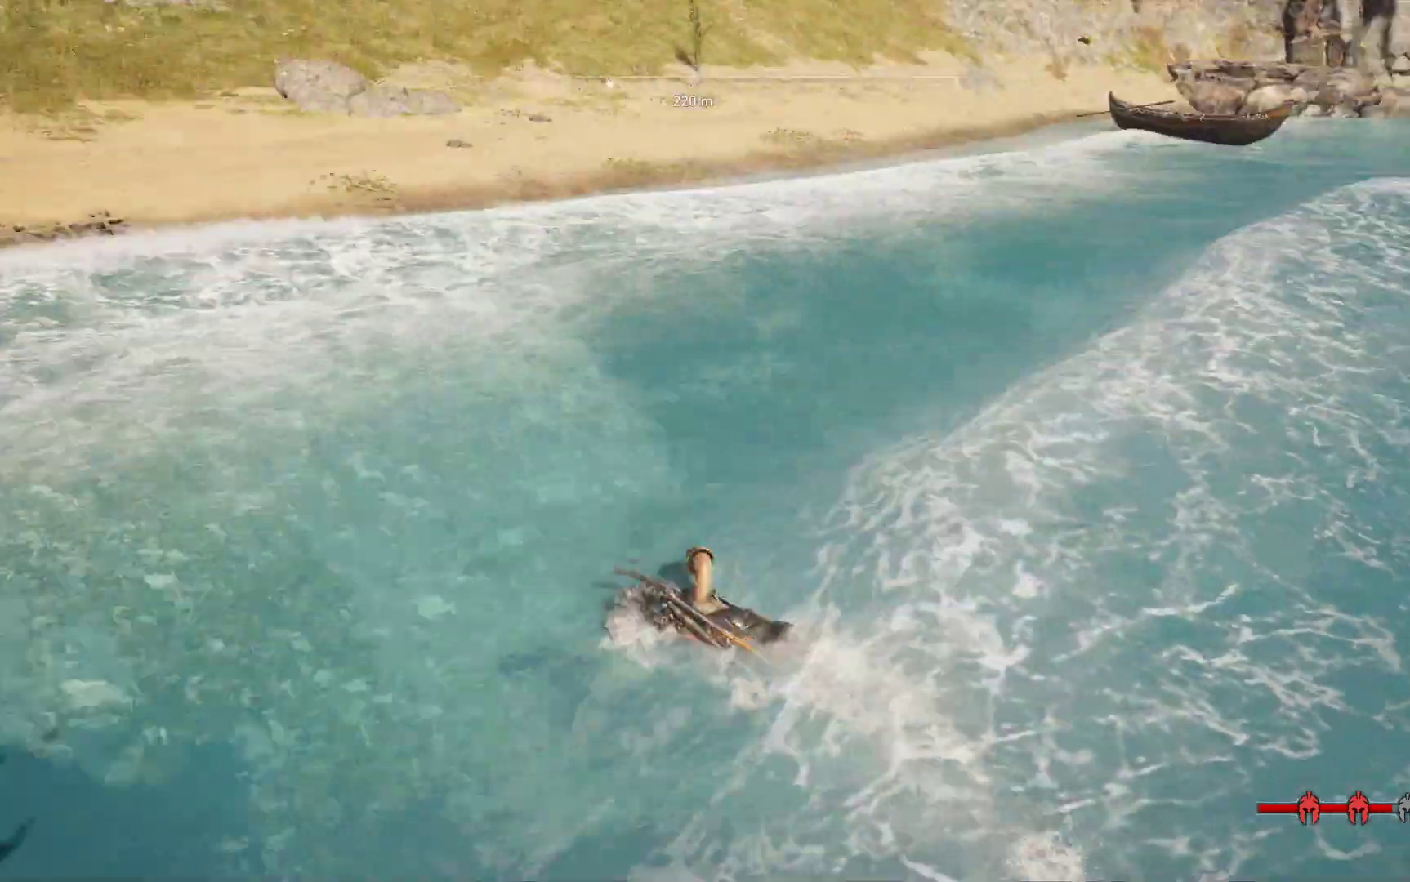
{"buttons": [], "left_stick": "left", "right_stick": "center", "events": [[233, "right_stick", "center"], [500, "left_stick", "left"]]}
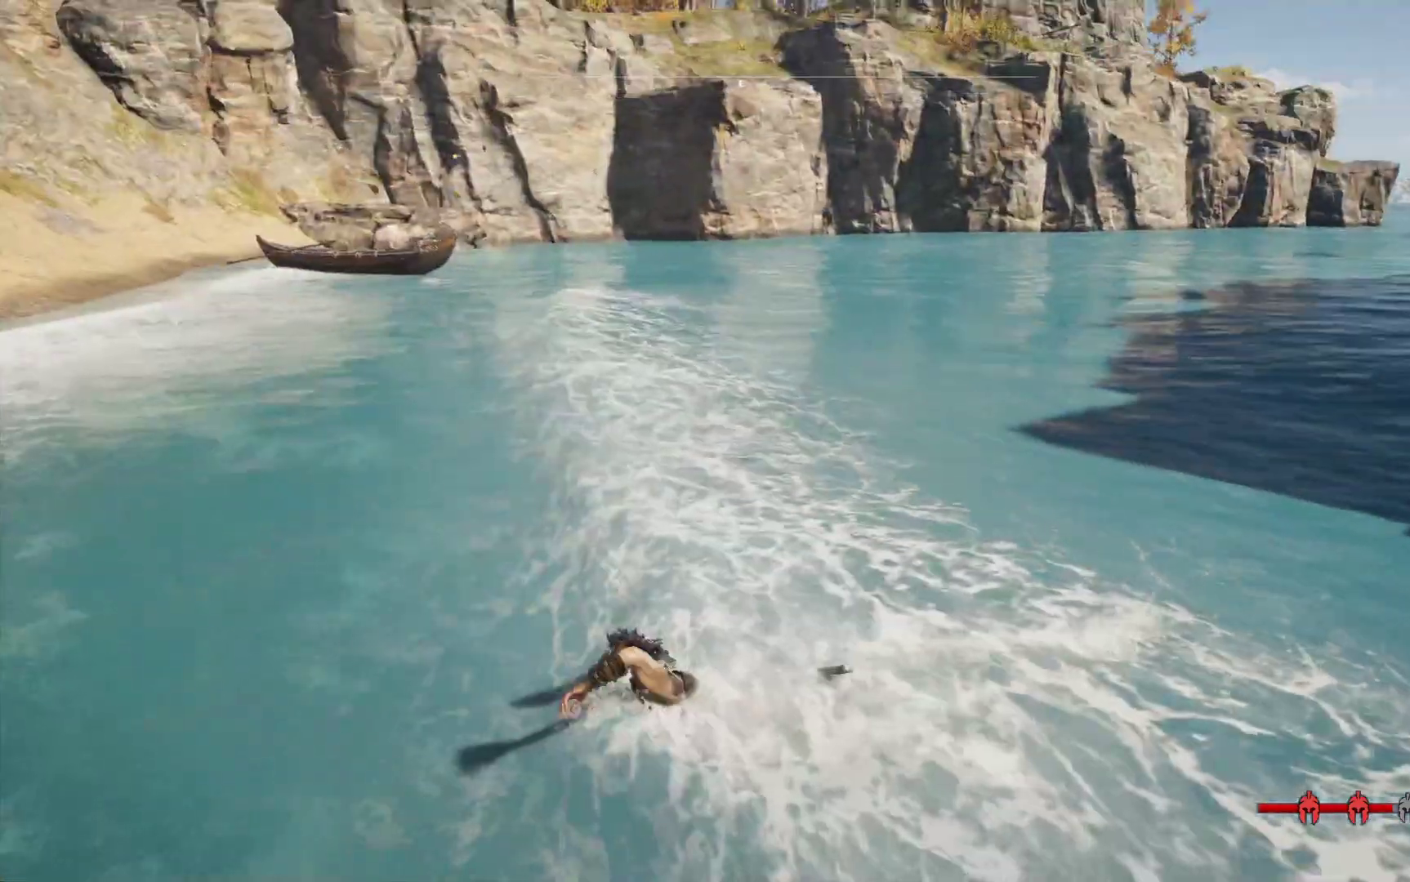
{"buttons": [], "left_stick": "left", "right_stick": "up-right", "events": [[300, "right_stick", "up-right"]]}
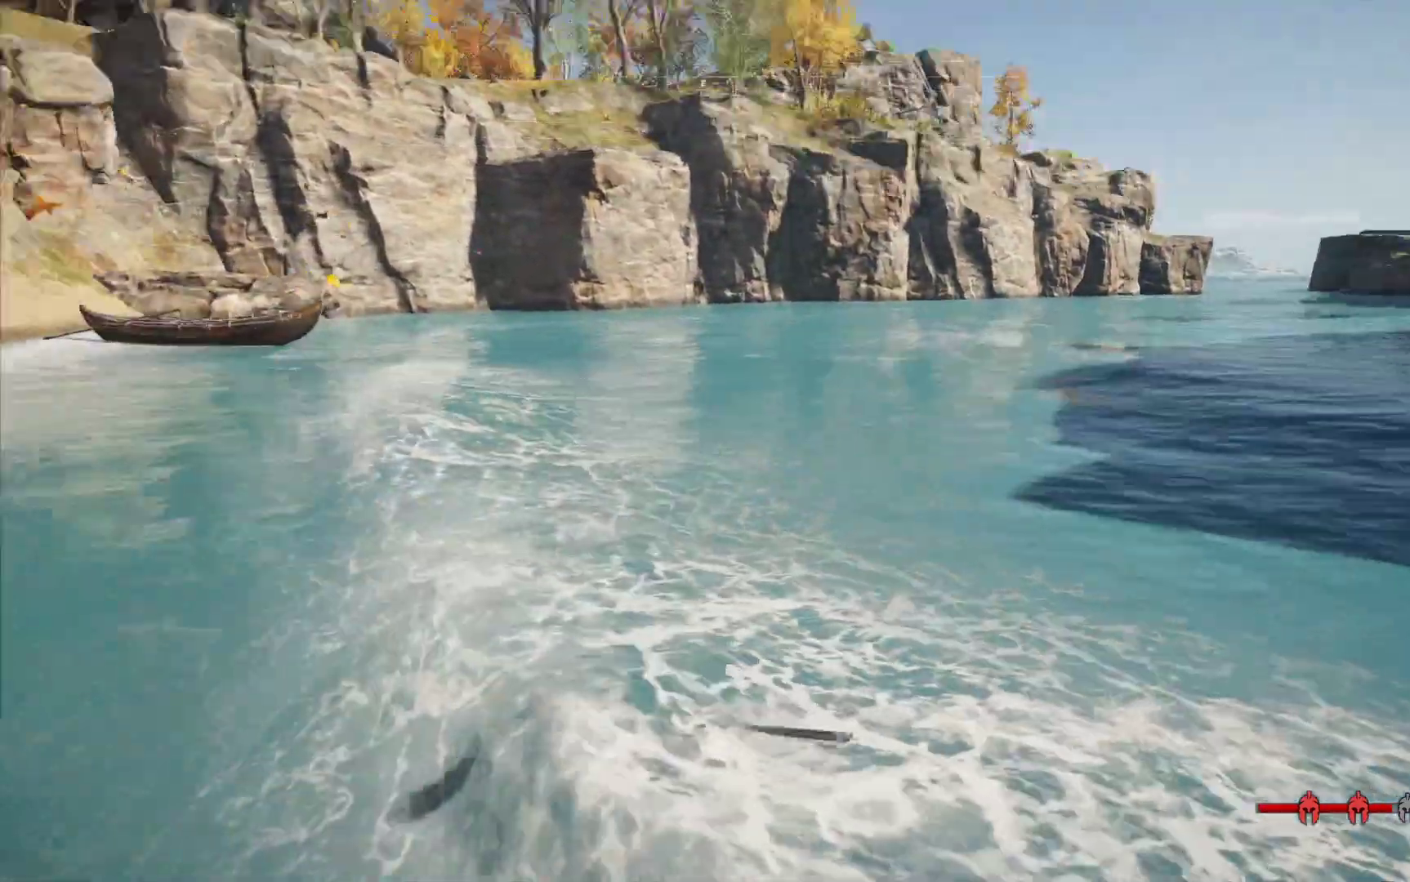
{"buttons": [], "left_stick": "left", "right_stick": "center", "events": [[33, "right_stick", "center"]]}
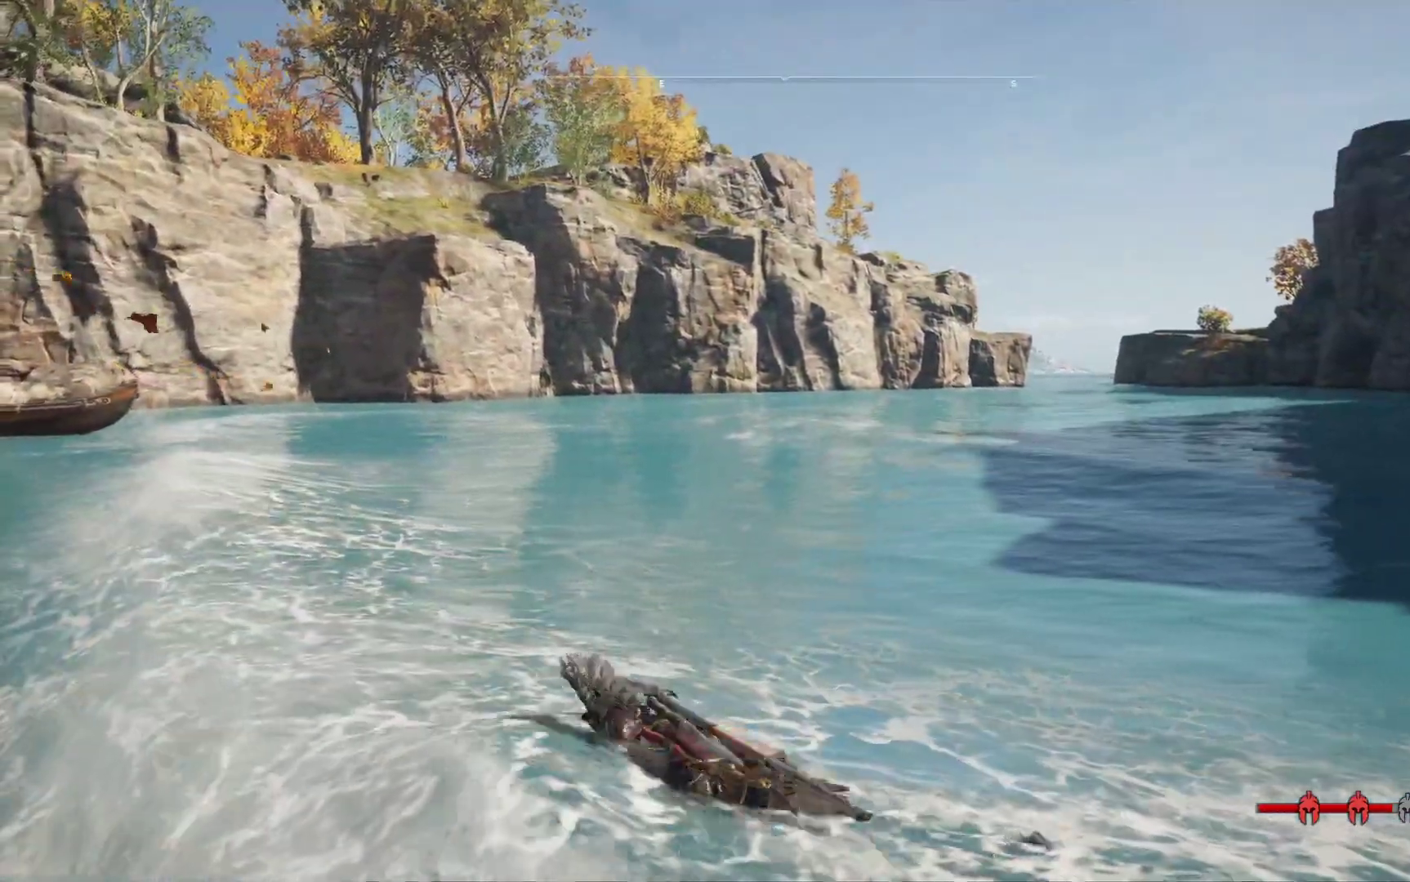
{"buttons": [], "left_stick": "left", "right_stick": "left", "events": [[117, "right_stick", "left"]]}
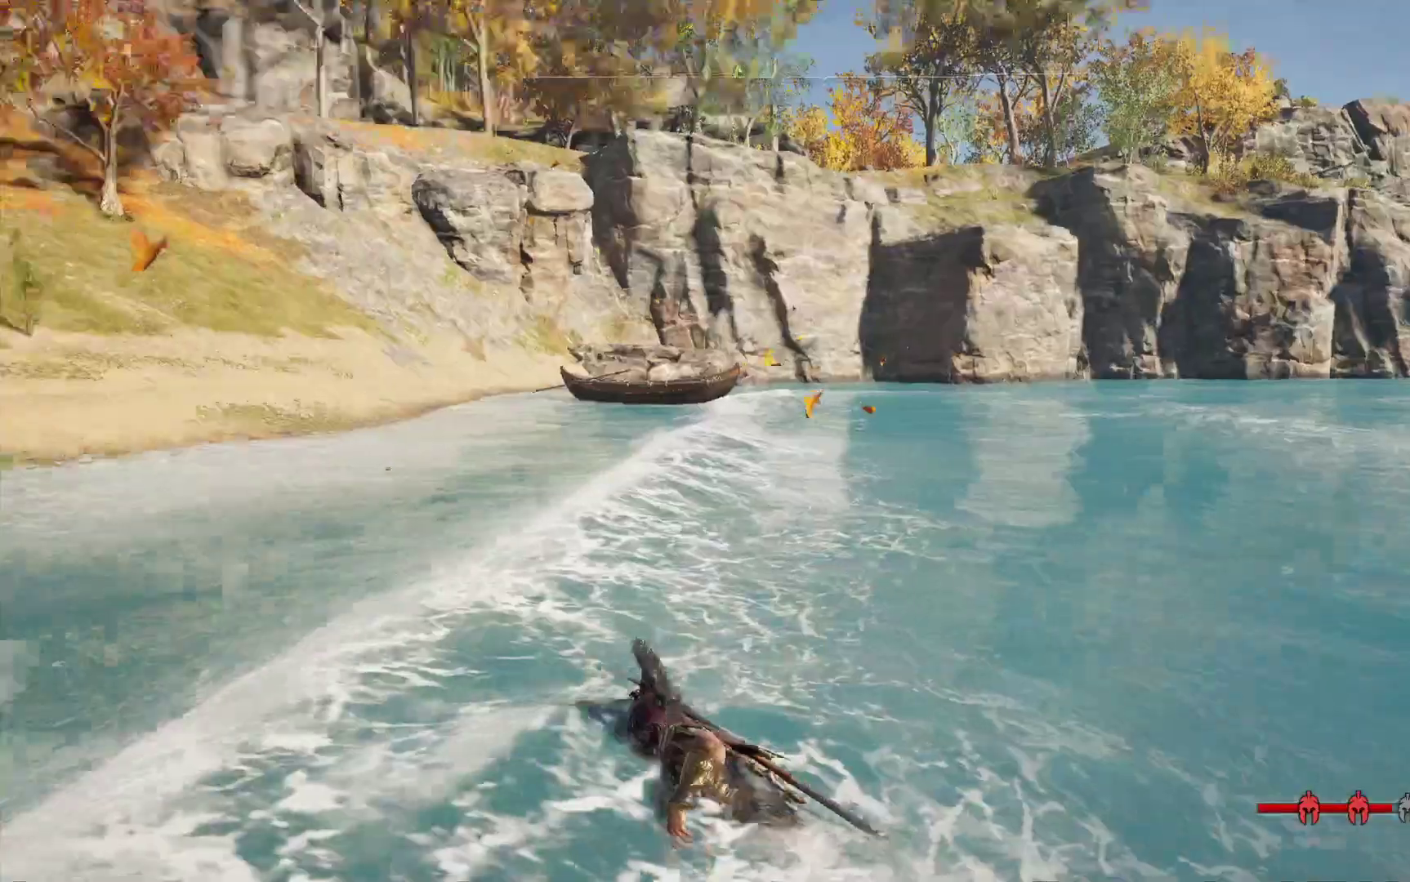
{"buttons": [], "left_stick": "up-left", "right_stick": "left", "events": [[33, "left_stick", "up-left"], [117, "right_stick", "center"], [433, "right_stick", "left"]]}
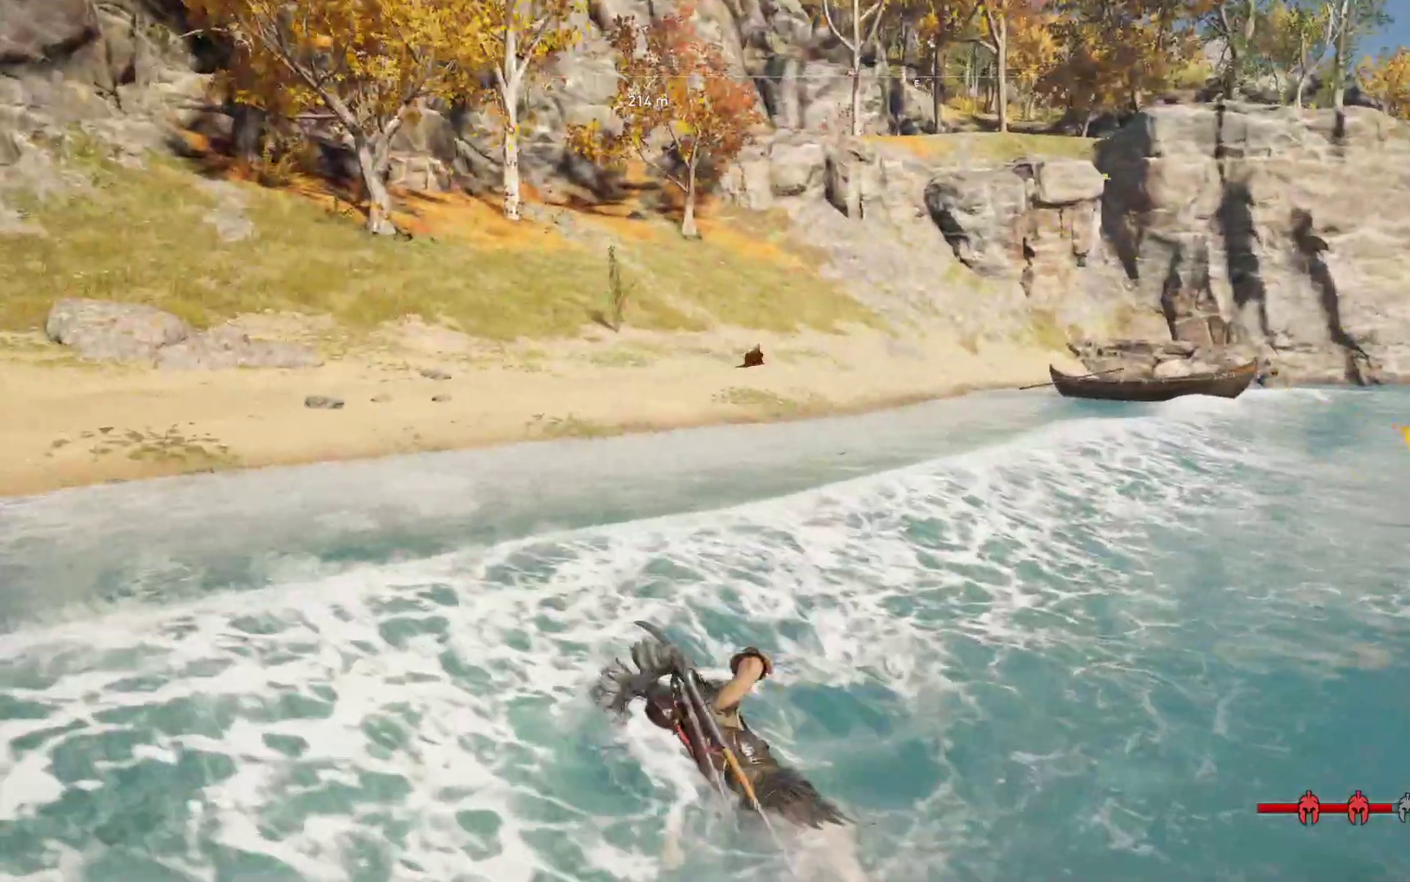
{"buttons": ["X"], "left_stick": "up-left", "right_stick": "center", "events": [[300, "right_stick", "center"], [500, "X", "down"]]}
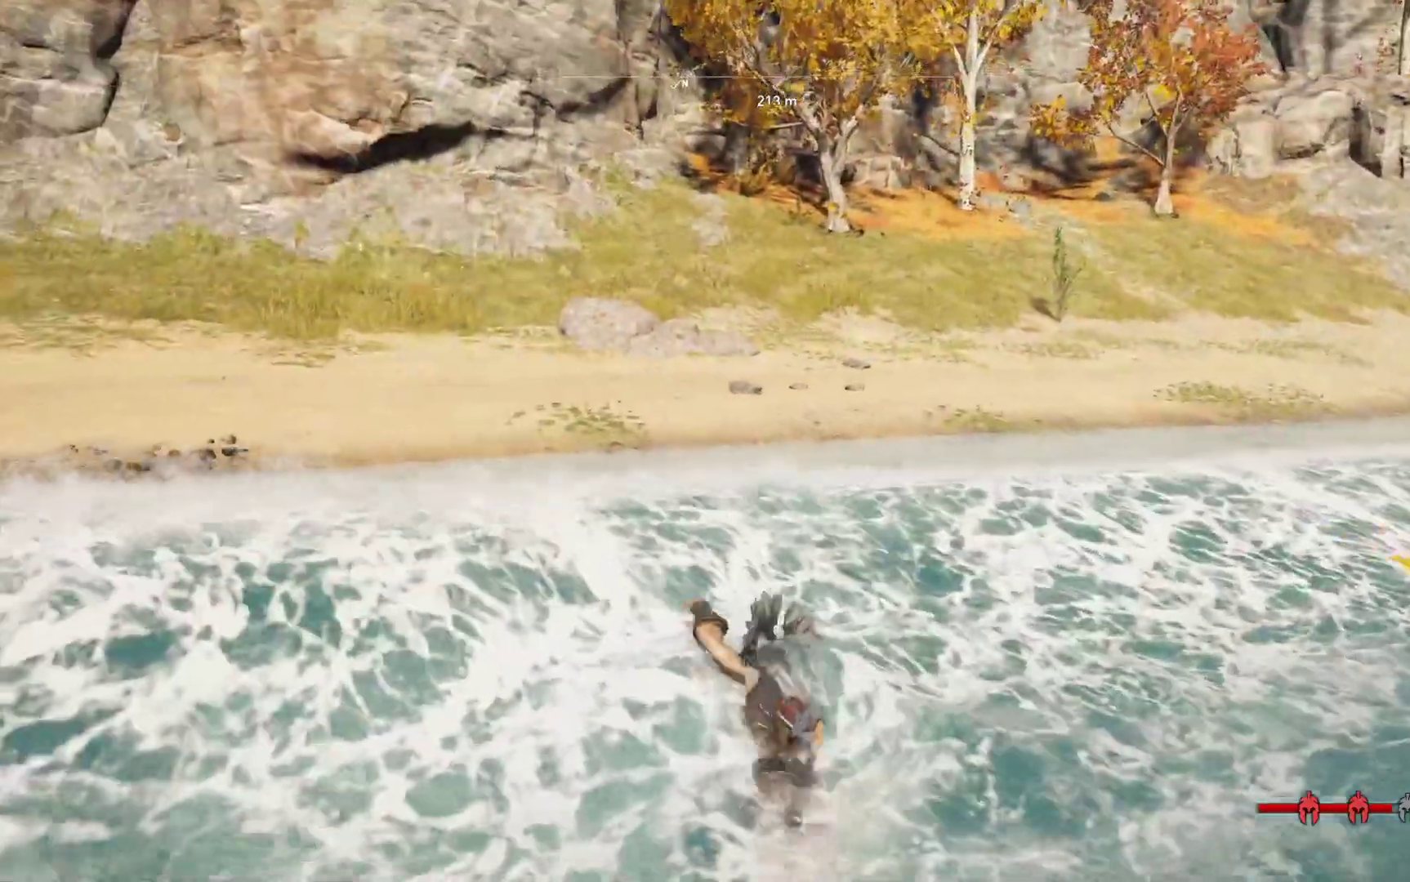
{"buttons": ["X"], "left_stick": "up-left", "right_stick": "center", "events": [[150, "X", "up"], [250, "X", "down"], [333, "X", "up"], [450, "X", "down"]]}
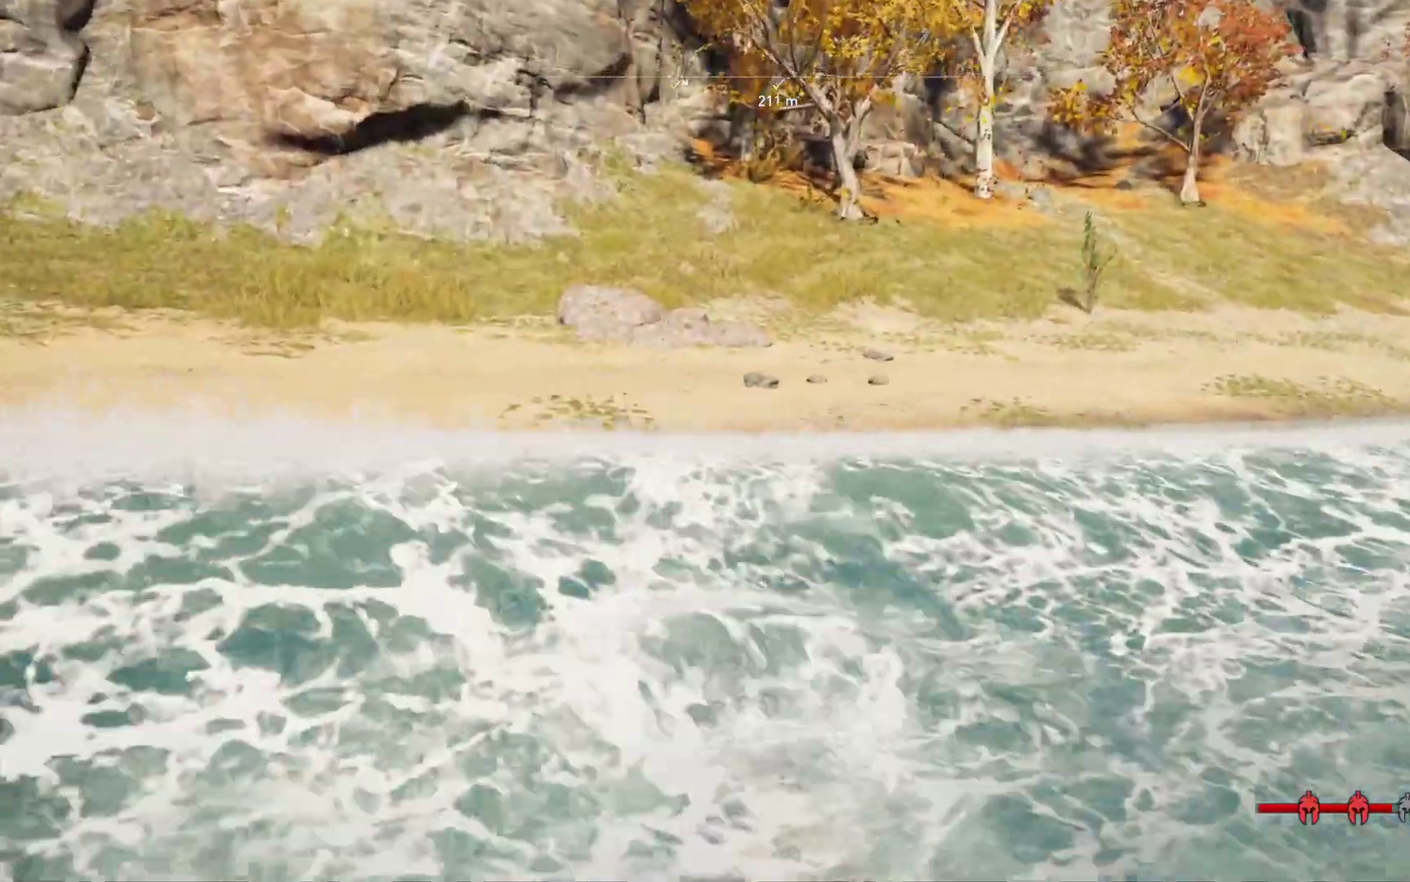
{"buttons": [], "left_stick": "up-left", "right_stick": "center", "events": [[67, "X", "up"], [183, "X", "down"], [283, "X", "up"], [400, "X", "down"], [467, "X", "up"]]}
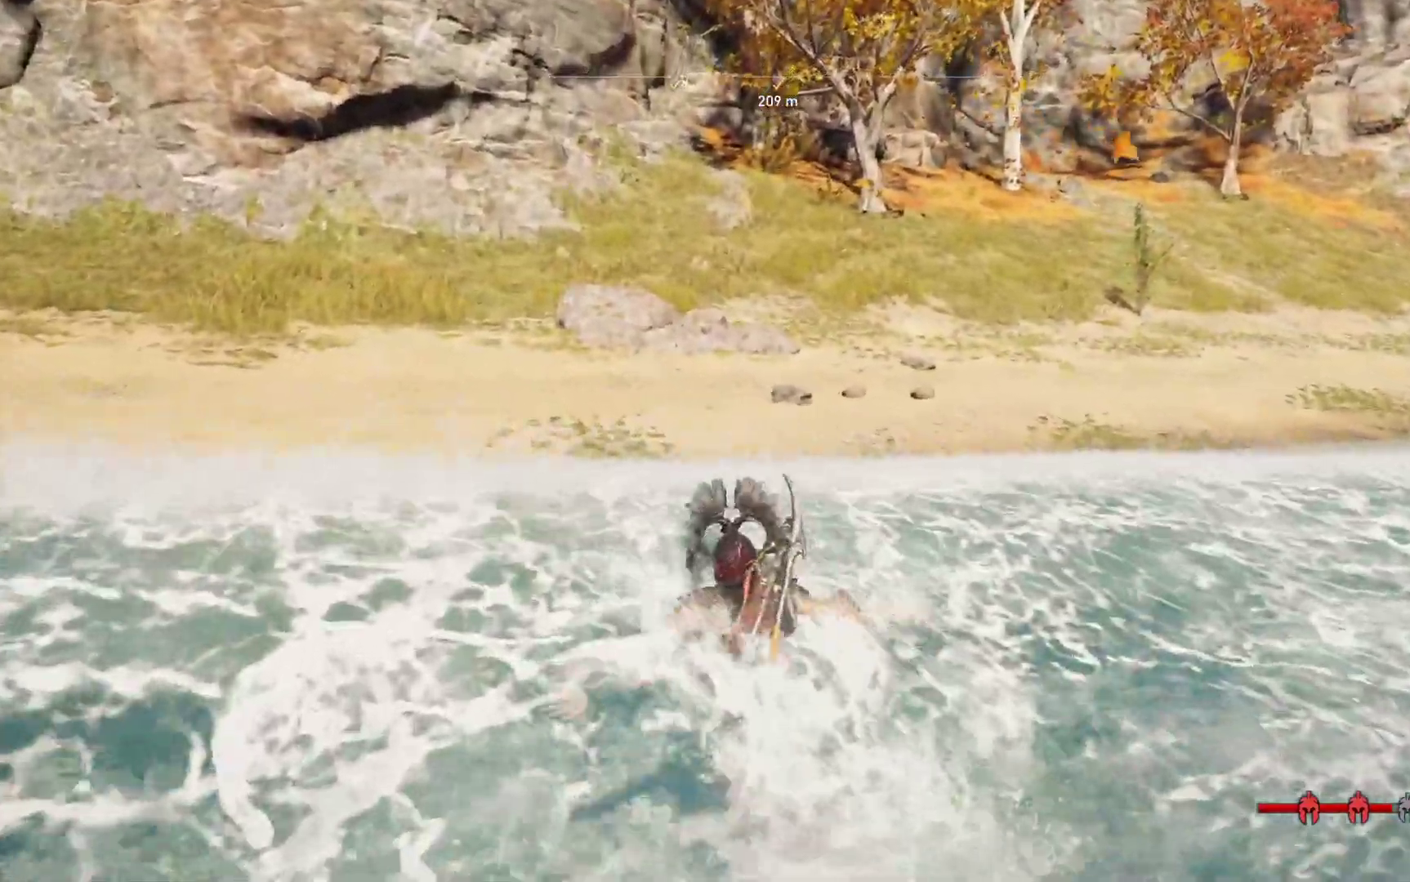
{"buttons": [], "left_stick": "up-left", "right_stick": "center", "events": [[83, "X", "down"], [167, "X", "up"]]}